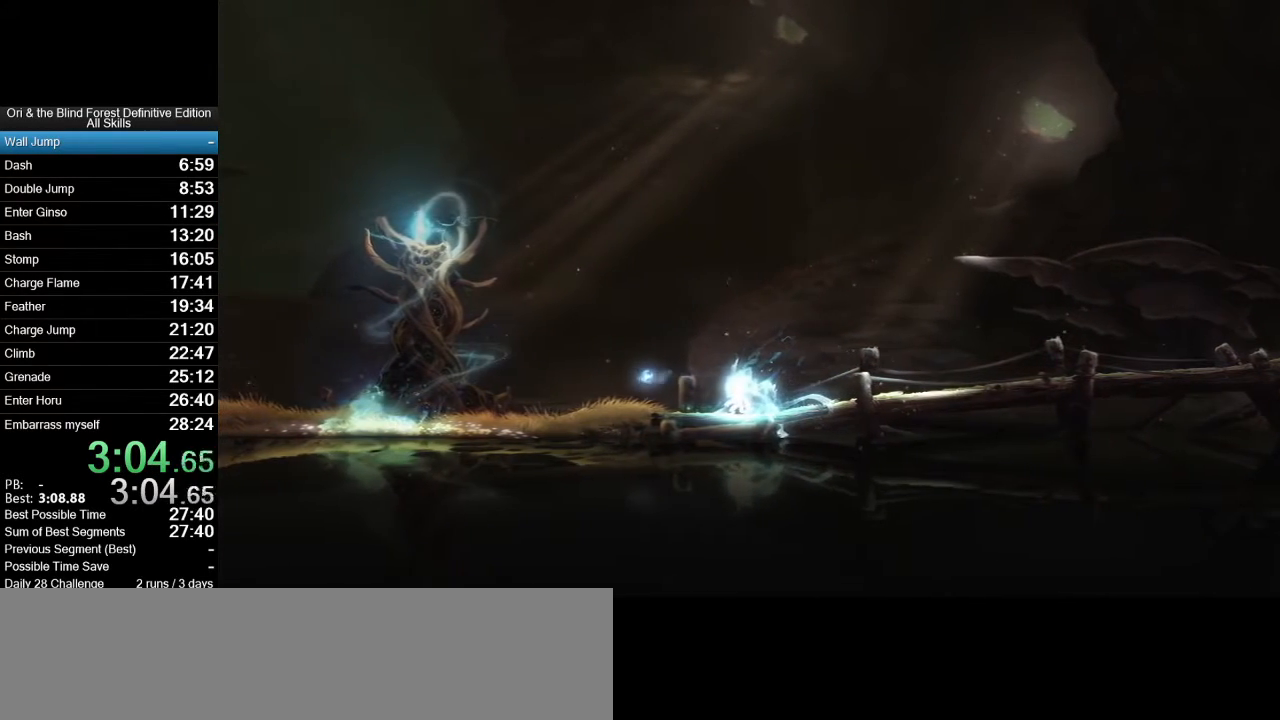
Gameplay with keyboard and mouse; each line is a JSON object with the keys and mouse buttons held at the frame after it. "events" lists presses ("down") and releases ("up") of ".", "/", "0", "1", "2", "3", "4", "5", "6", "7", "8", "9", "a", "alt_l", "alt_r", "b", "backslash", "backspace", "c", "caps_lock", "comma", "ctrl_l", "ctrl_r", "d", "e", "equals", "f", "g", "h", "i", "j", "k", "l", "lbracket", "m", "minus", "n", "num0", "num1", "num2", "num3", "num4", "num5", "num6", "num7", "num8", "num9", "o", "p", "q", "quote", "r", "rbracket", "return", "s", "semicolon", "shift_l", "shift_r", "space", "super_l", "super_r", "t", "tab", "tilde", "u", "v", "w", "x", "y", "z", "mouse_left", "mouse_right", "mouse_mb4", "mouse_mb5", "mouse_wheel_up" and "mouse_wheel_down" between this image and that frame as [ms after this image, input, new state], when the widget could be followed in between. "mouse_left", "mouse_right", "mouse_mb4", "mouse_mb5", "mouse_wheel_up", "mouse_wheel_down" = the "left", "right", "mb4", "mb5", "wheel_up", "wheel_down" buttons of the "mouse" list. No other keys are recorded. Mouse movement is not recorded.
{"keys": ["a"], "mouse": [], "events": []}
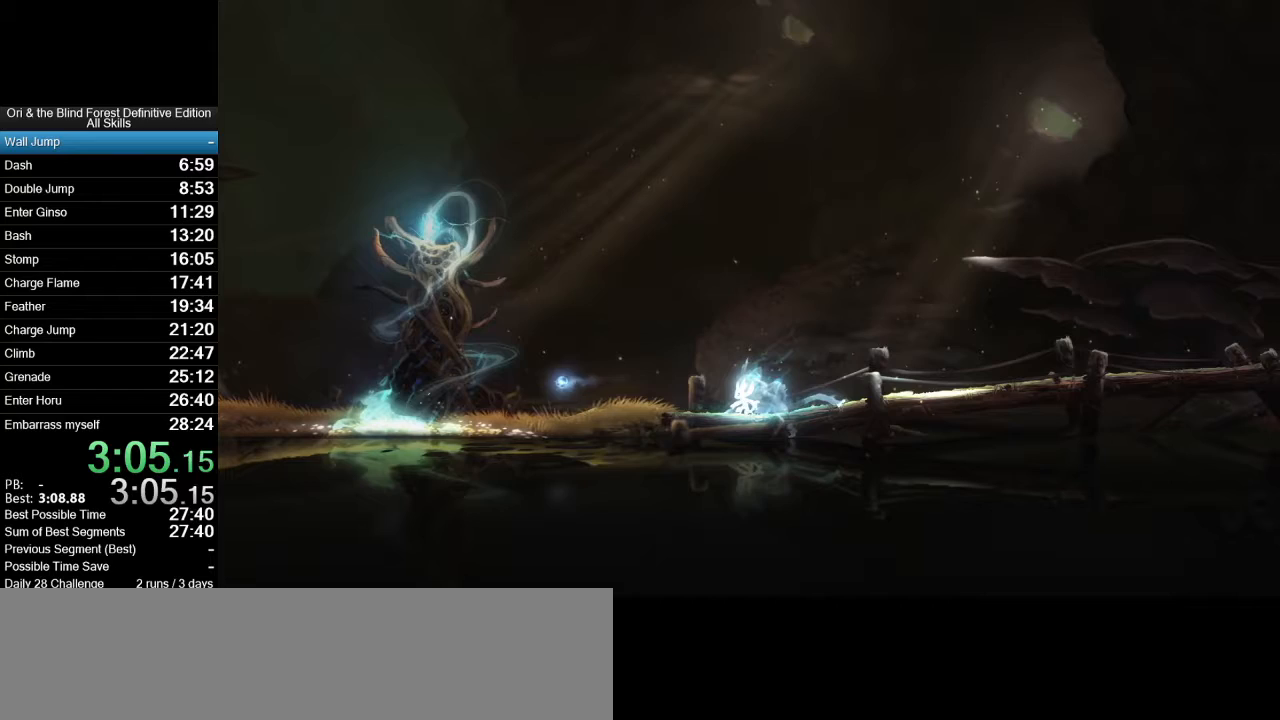
{"keys": ["a"], "mouse": [], "events": []}
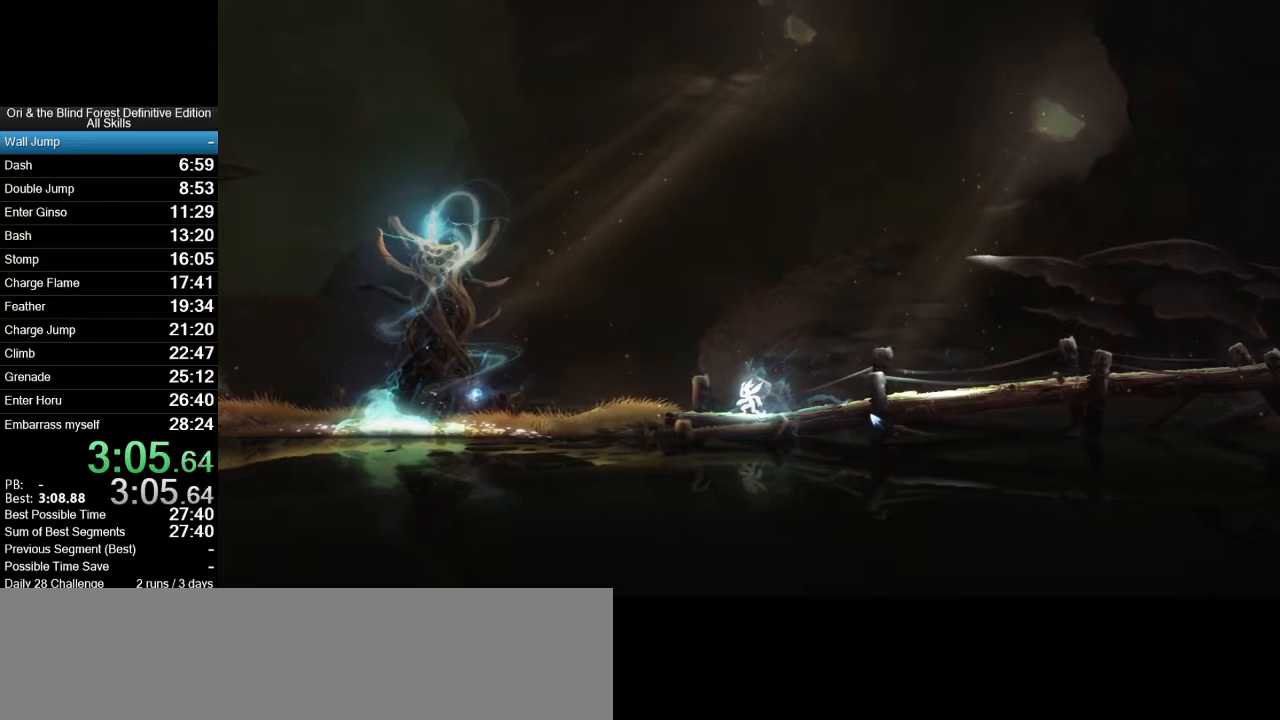
{"keys": ["a"], "mouse": [], "events": []}
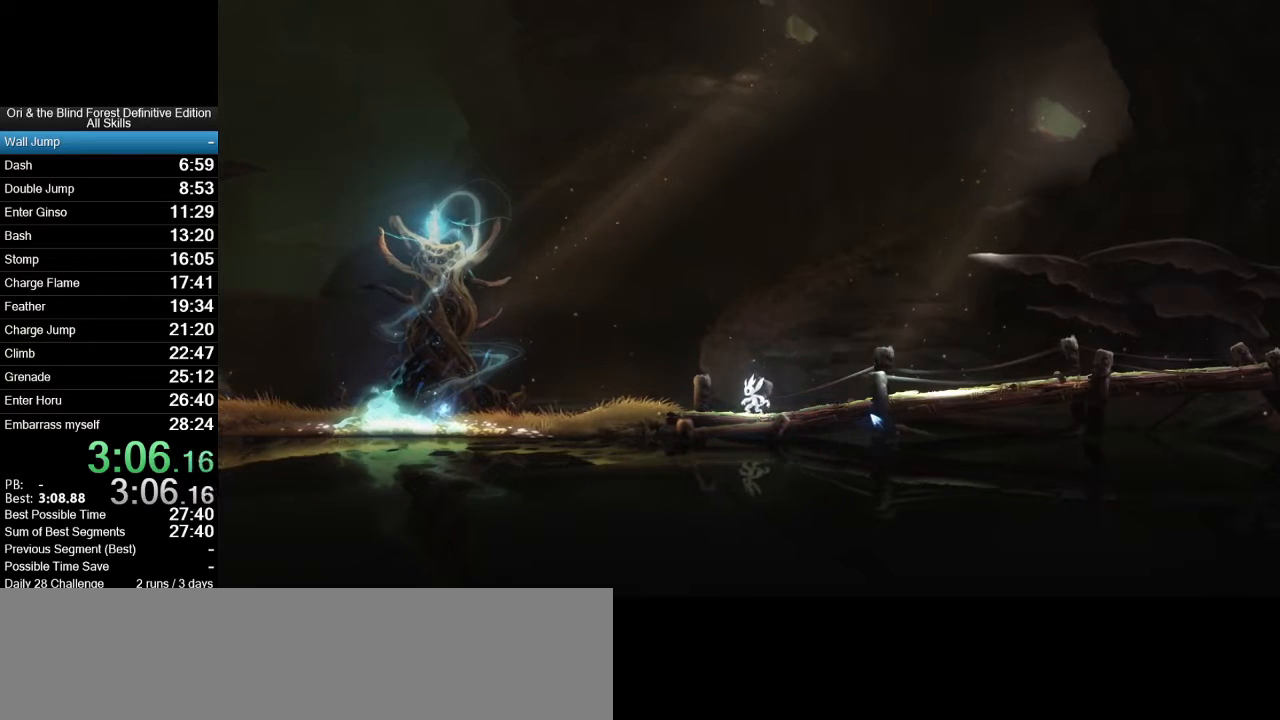
{"keys": ["a"], "mouse": [], "events": []}
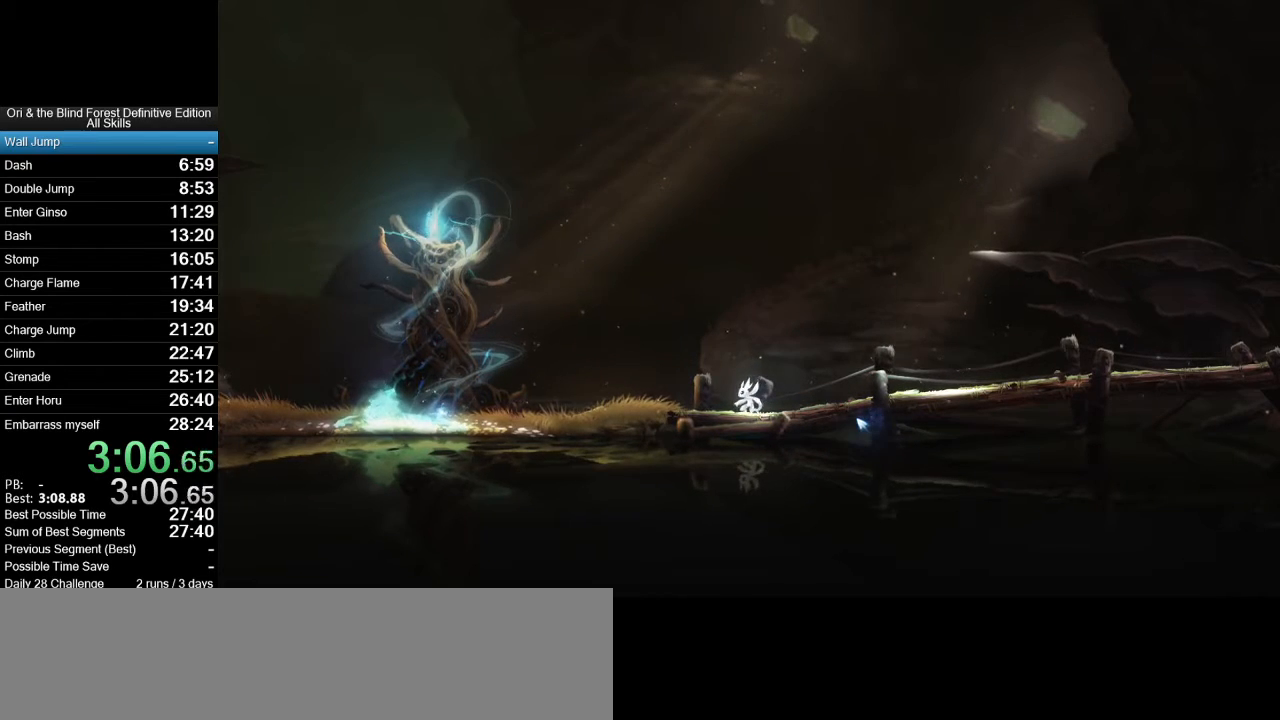
{"keys": ["a"], "mouse": [], "events": []}
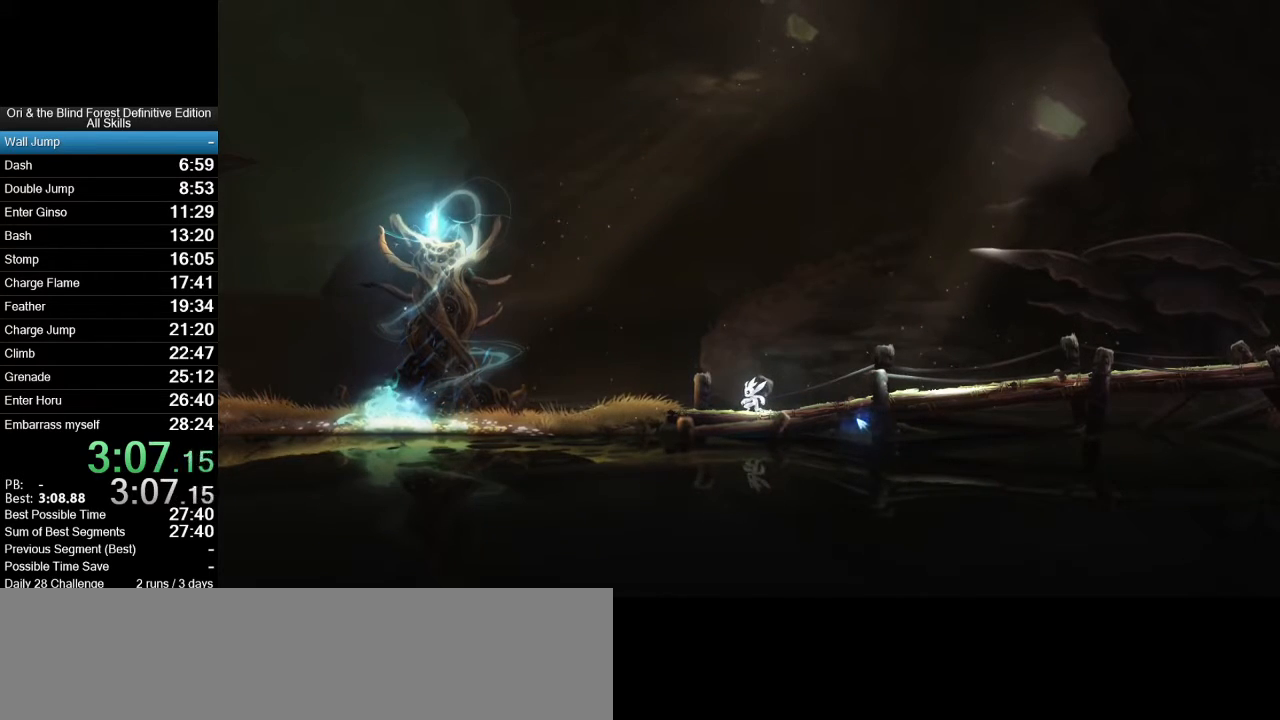
{"keys": ["a"], "mouse": [], "events": []}
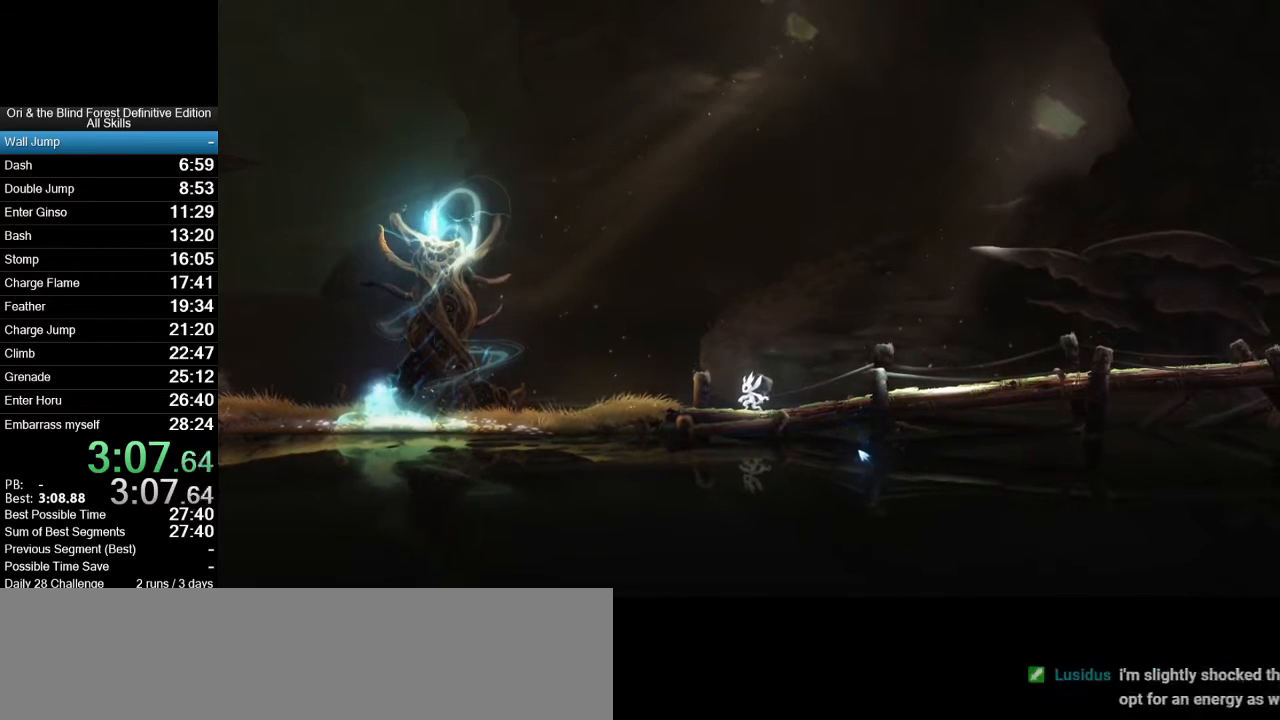
{"keys": ["a"], "mouse": [], "events": []}
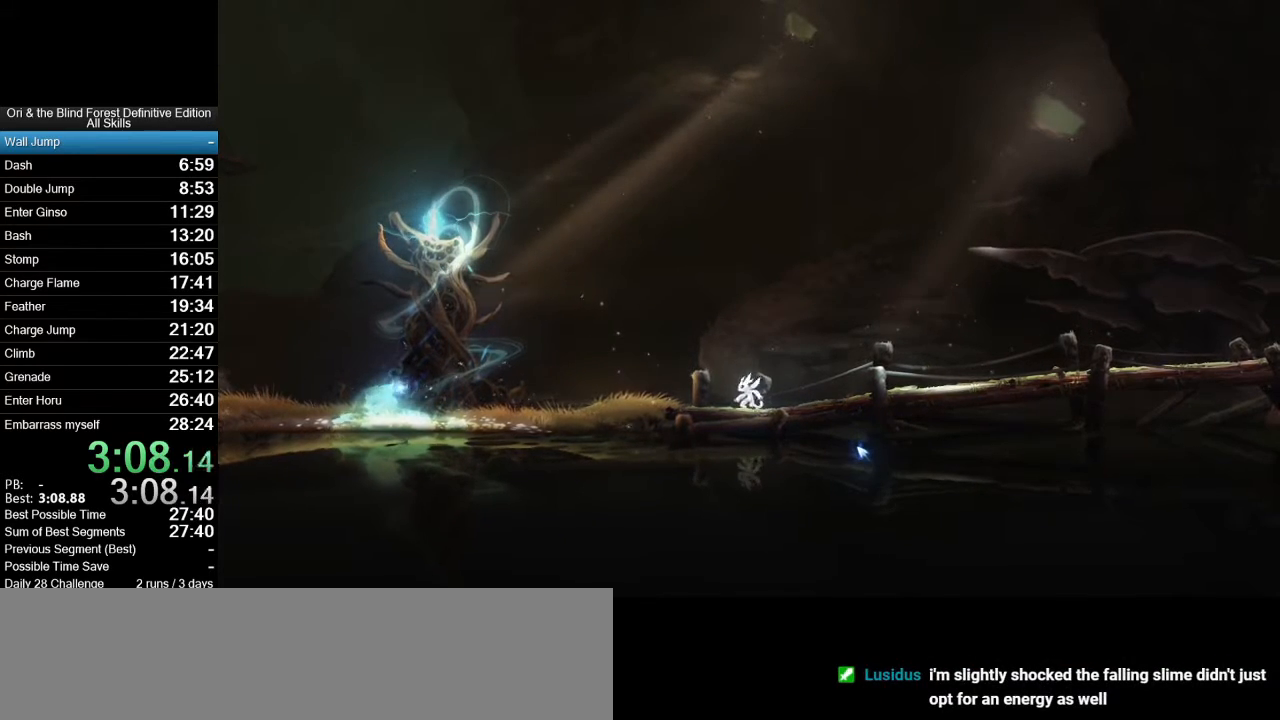
{"keys": ["a"], "mouse": [], "events": []}
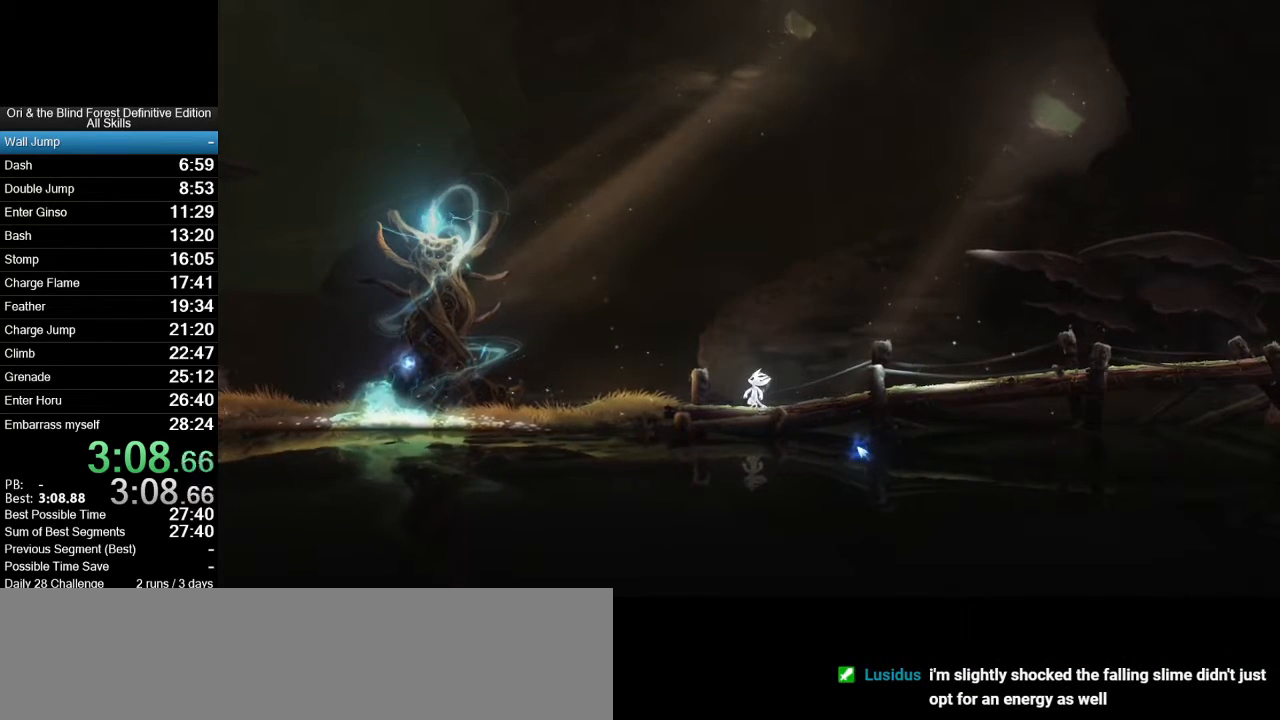
{"keys": ["a"], "mouse": [], "events": []}
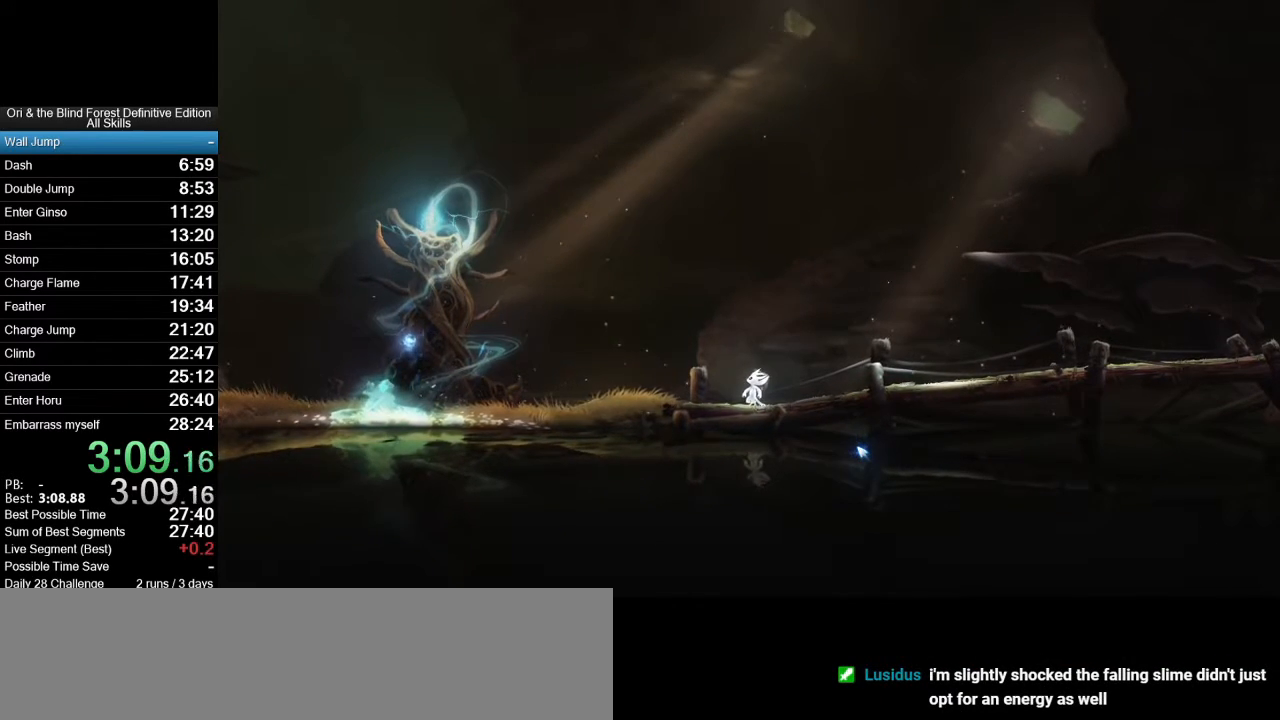
{"keys": ["a", "space"], "mouse": [], "events": [[467, "space", "down"]]}
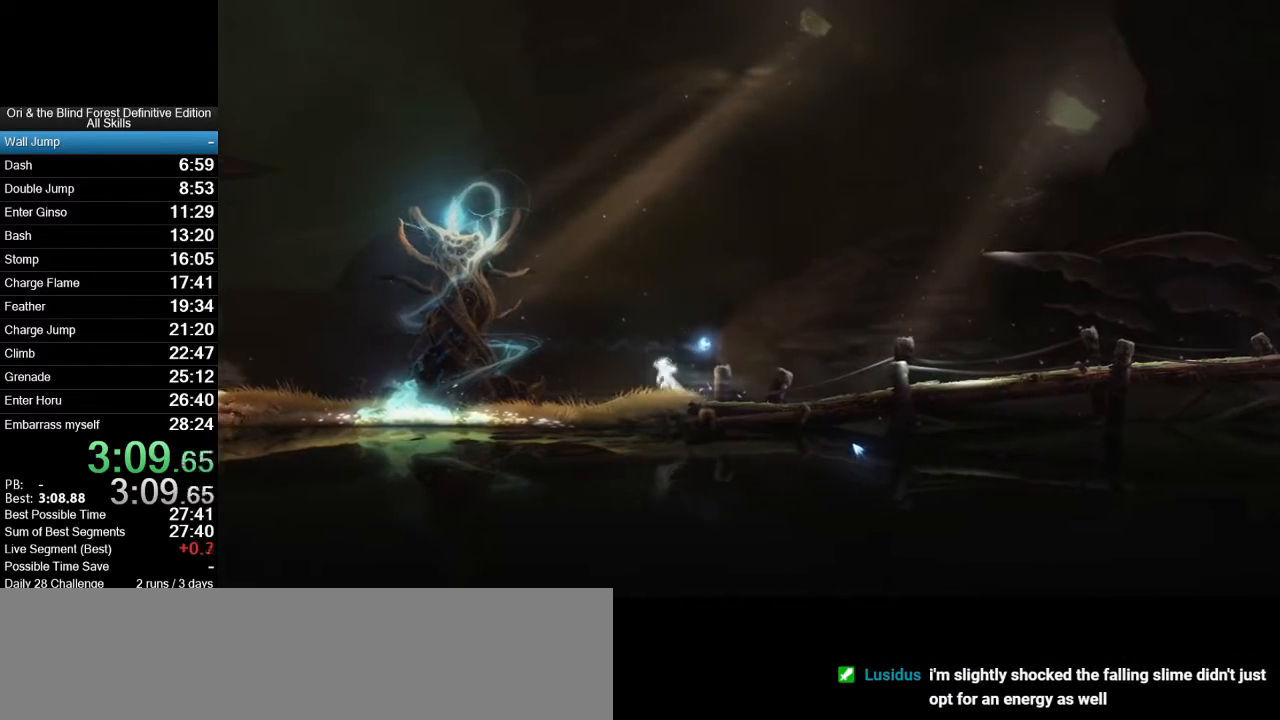
{"keys": ["a"], "mouse": [], "events": [[17, "space", "up"]]}
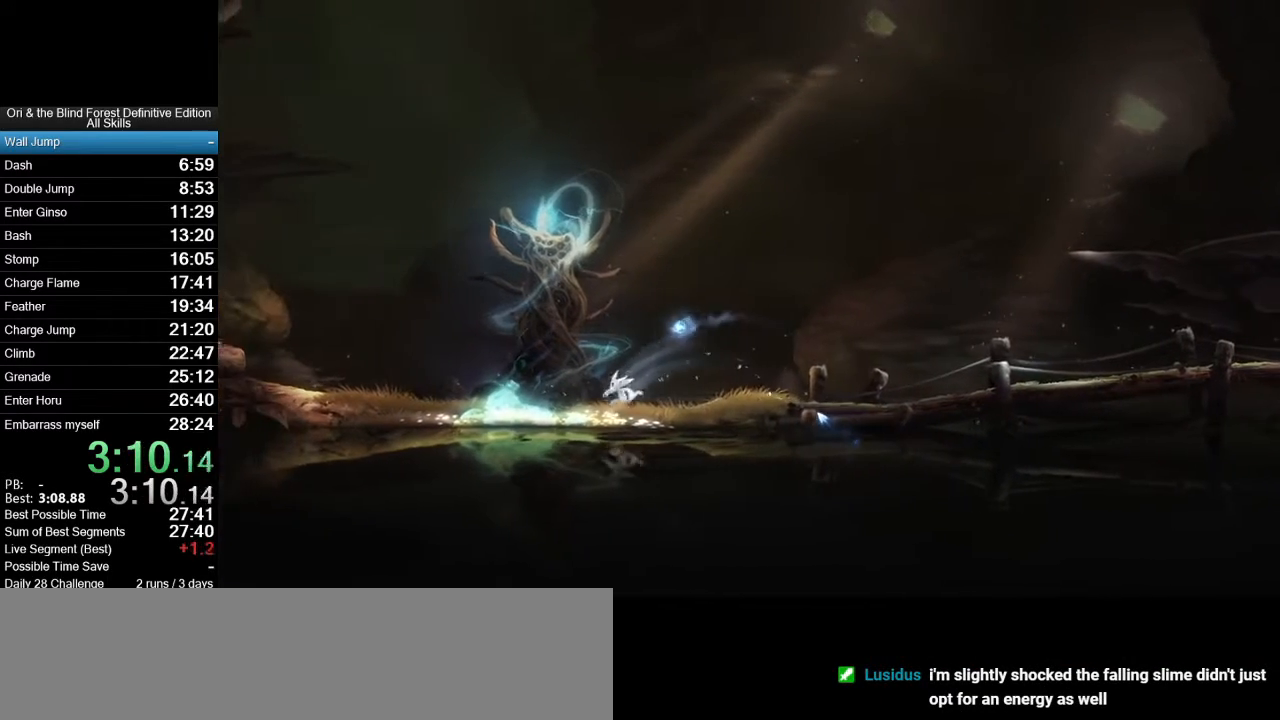
{"keys": ["a"], "mouse": [], "events": [[167, "mouse_wheel_up", "down"], [300, "mouse_wheel_up", "up"]]}
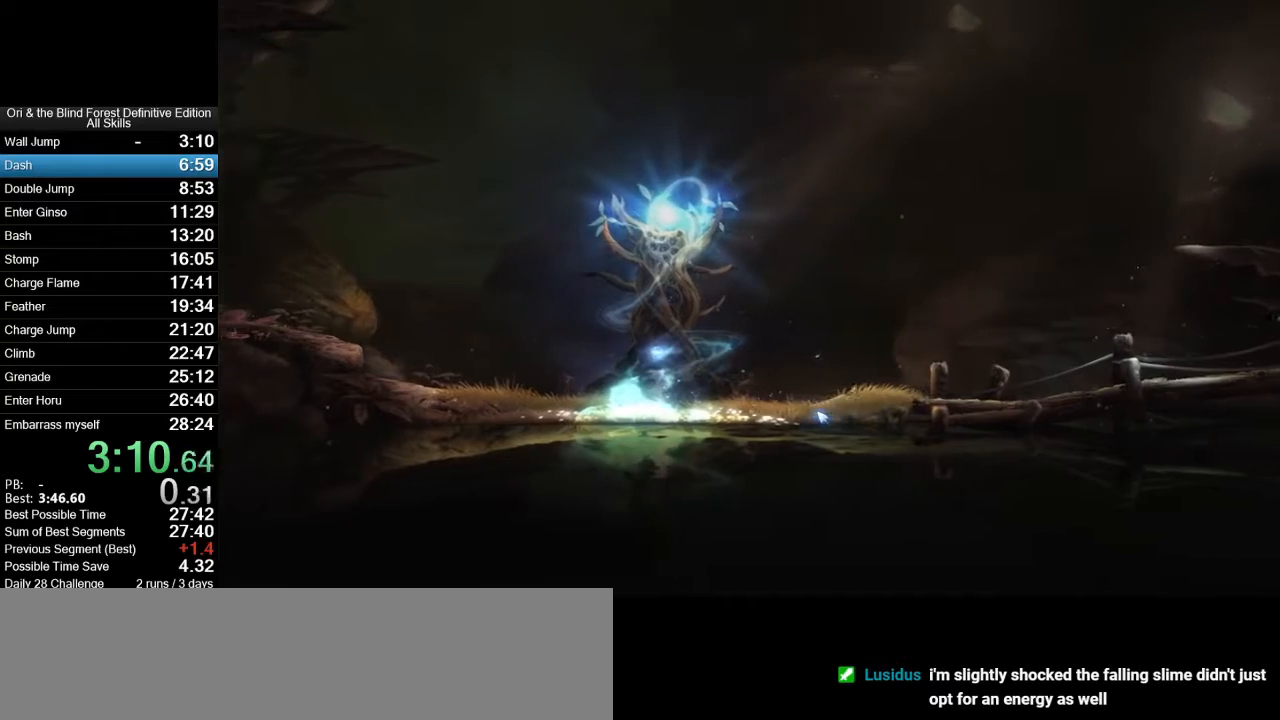
{"keys": [], "mouse": [], "events": [[233, "a", "up"]]}
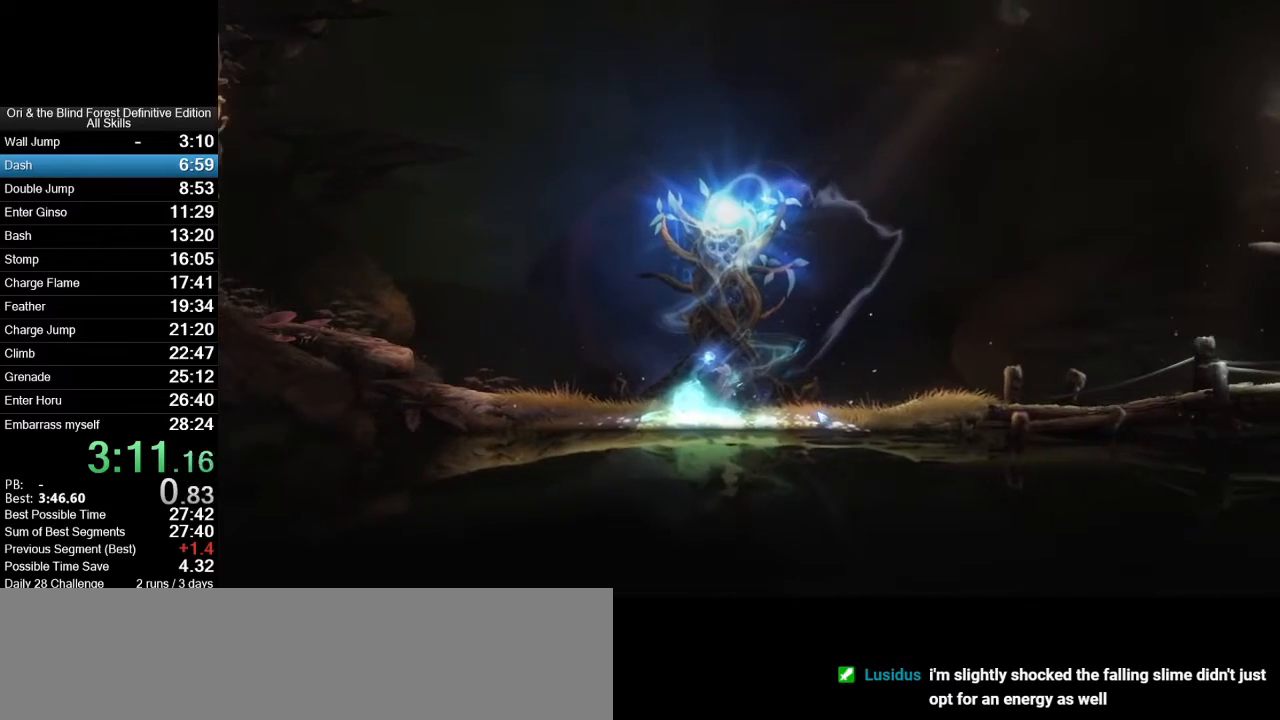
{"keys": [], "mouse": [], "events": []}
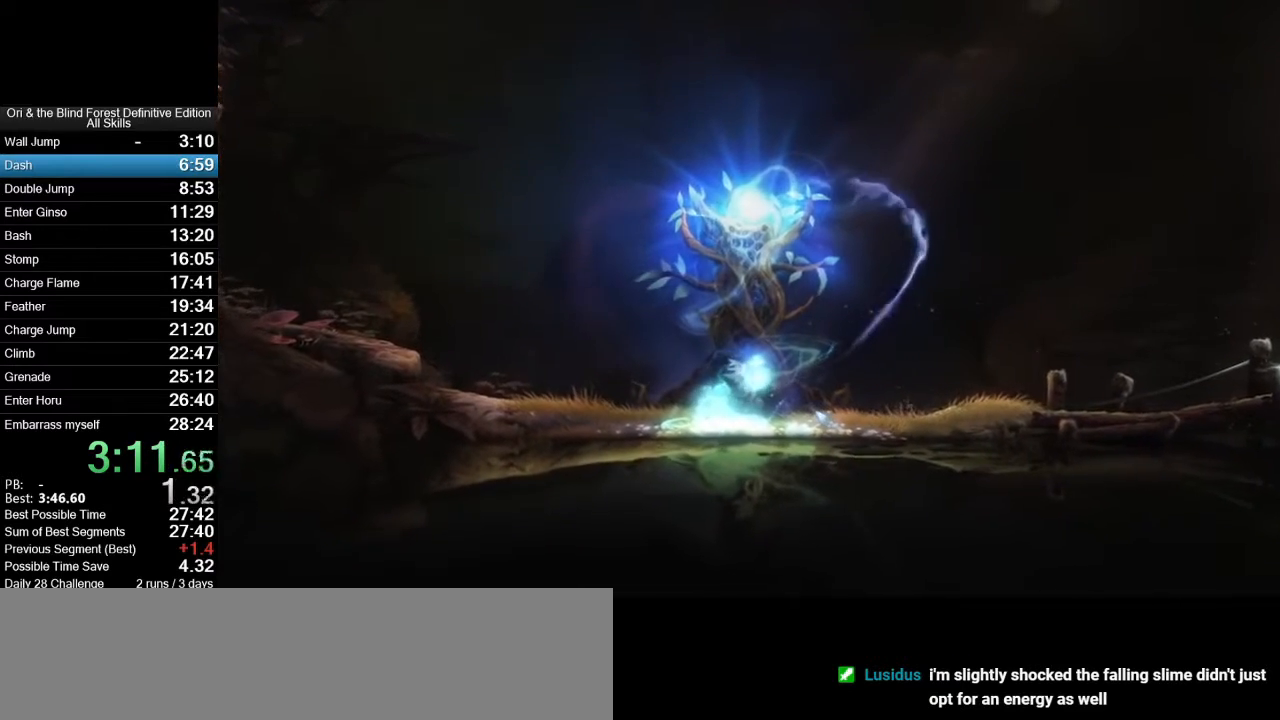
{"keys": [], "mouse": [], "events": []}
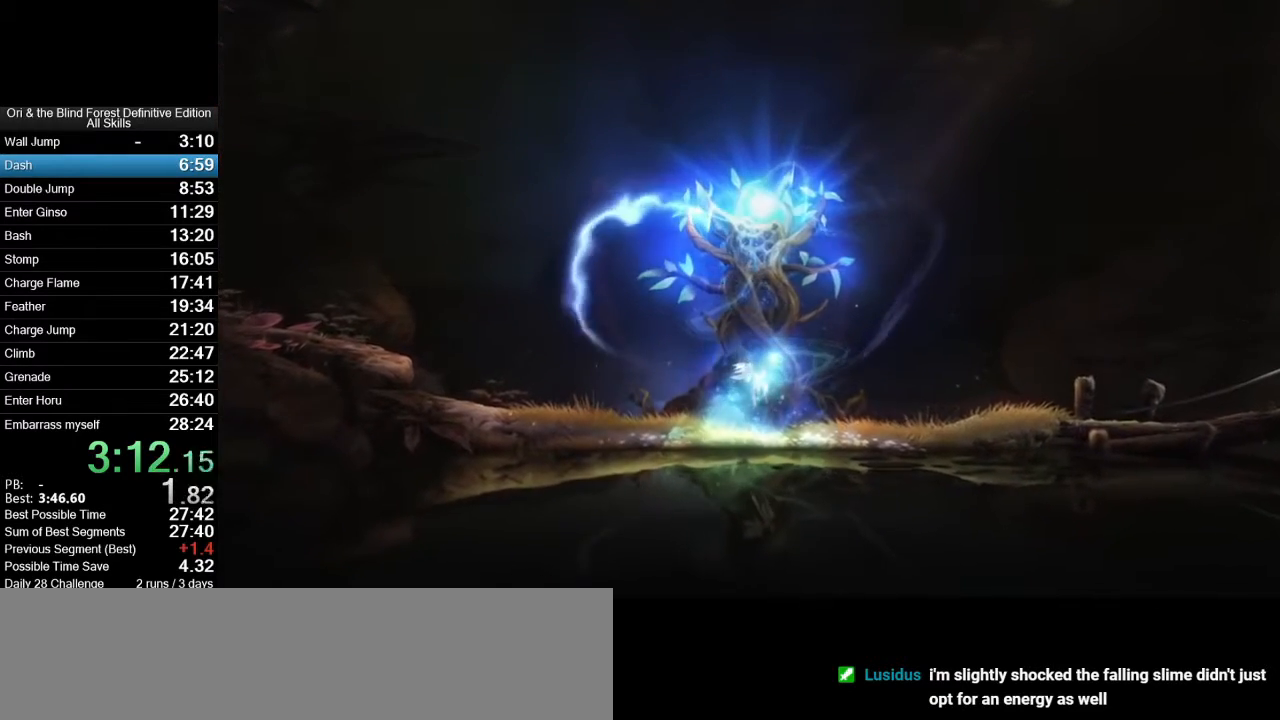
{"keys": [], "mouse": [], "events": []}
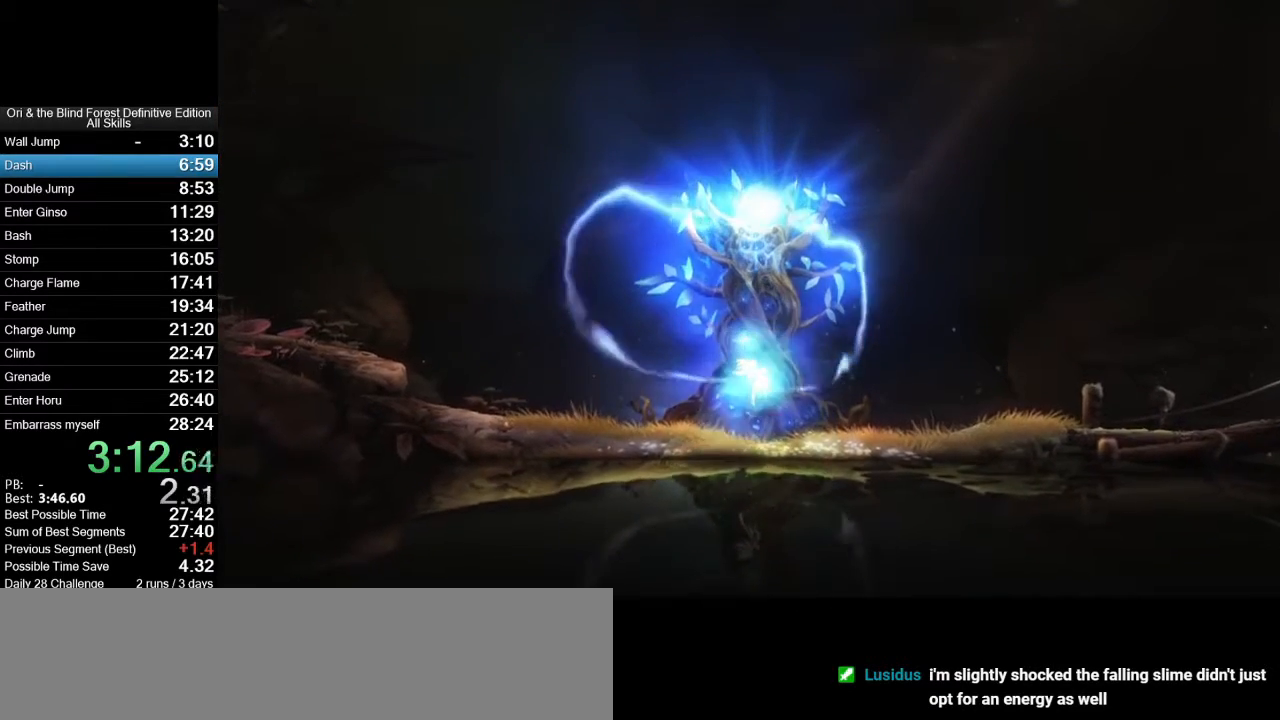
{"keys": [], "mouse": [], "events": []}
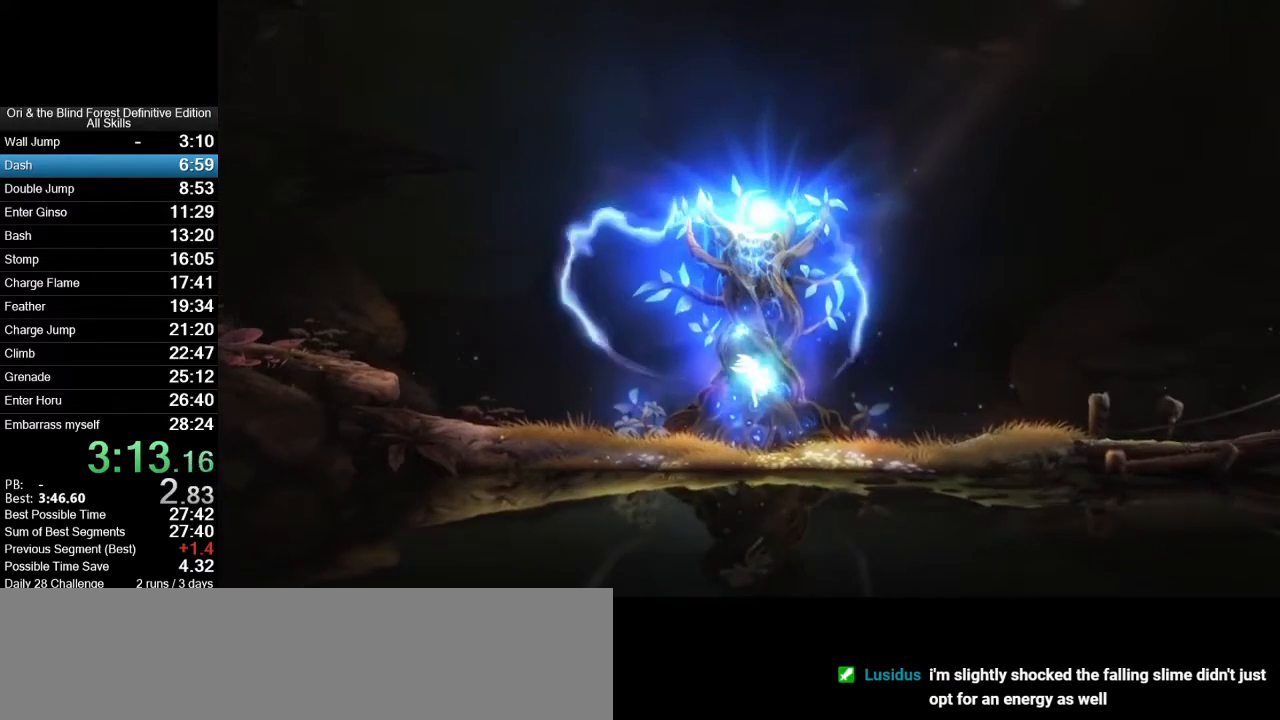
{"keys": [], "mouse": [], "events": []}
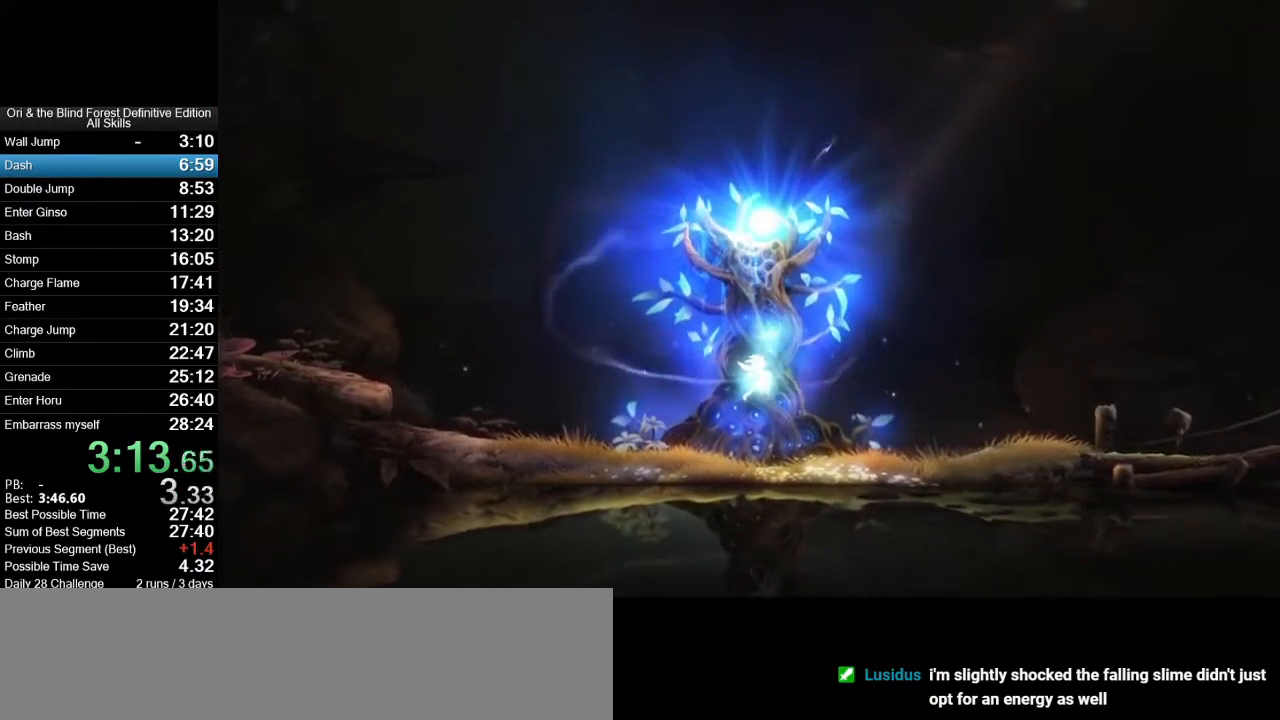
{"keys": [], "mouse": [], "events": []}
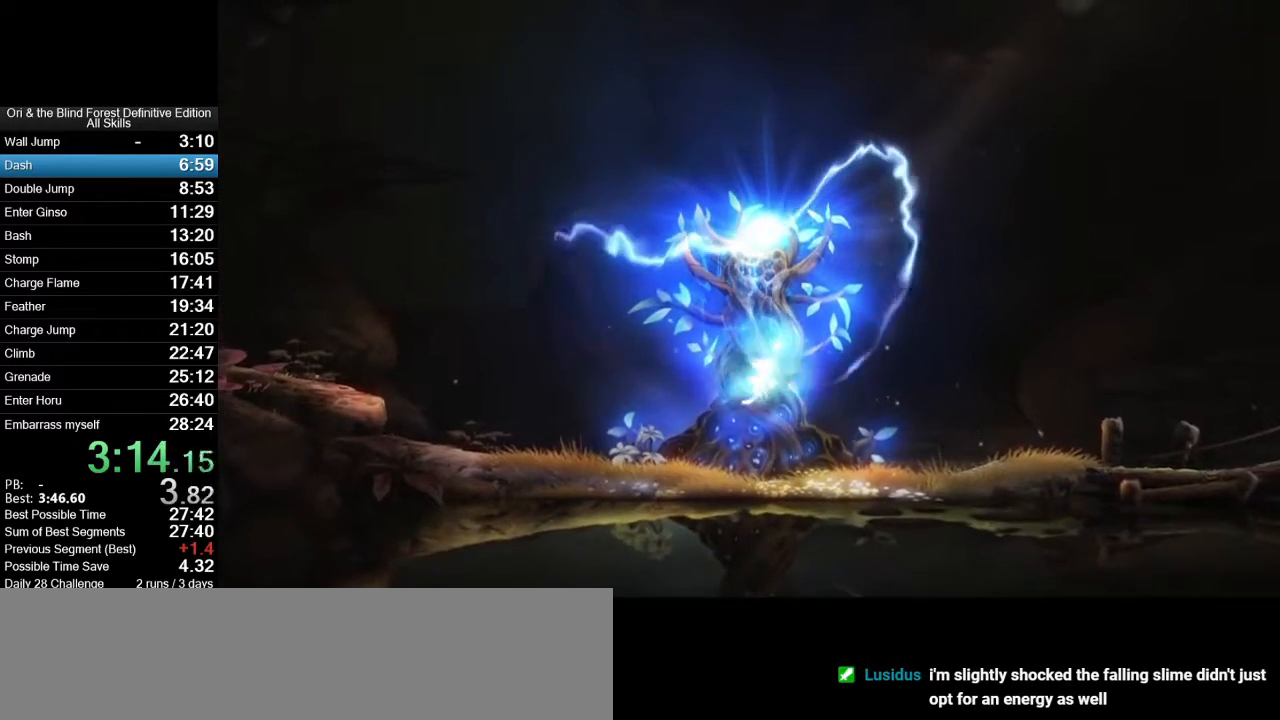
{"keys": [], "mouse": [], "events": []}
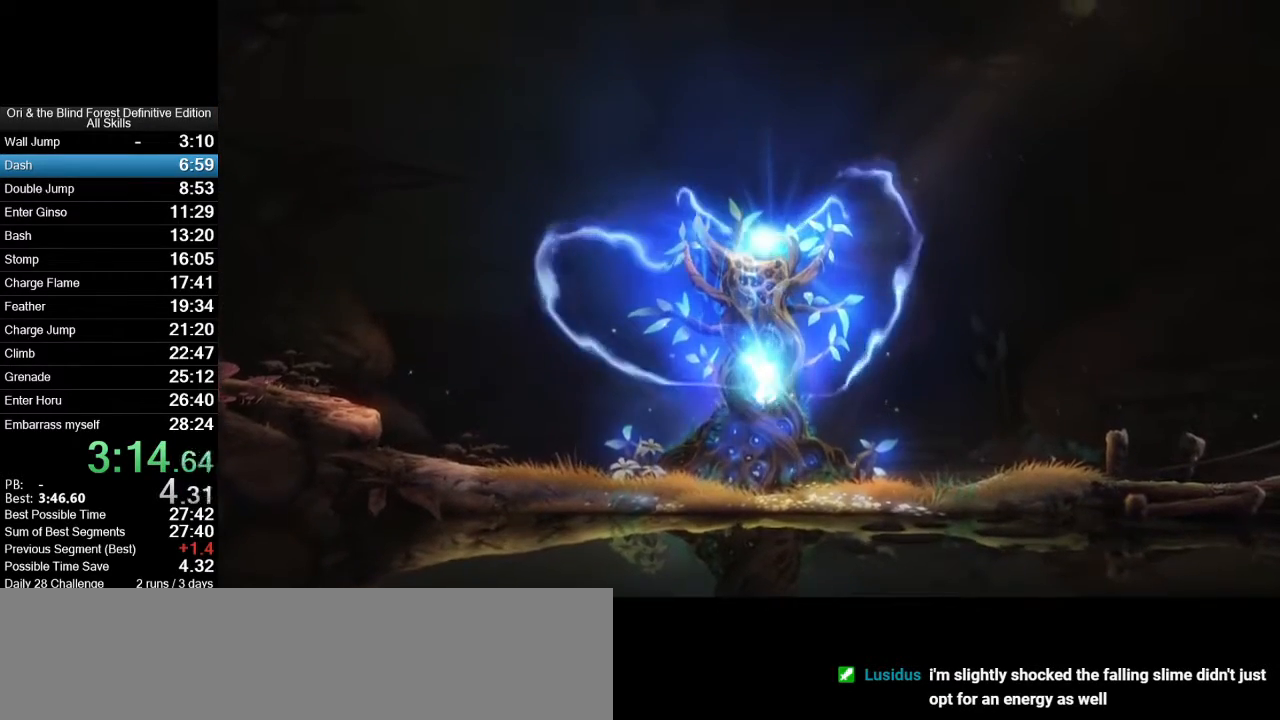
{"keys": ["a"], "mouse": [], "events": [[117, "a", "down"]]}
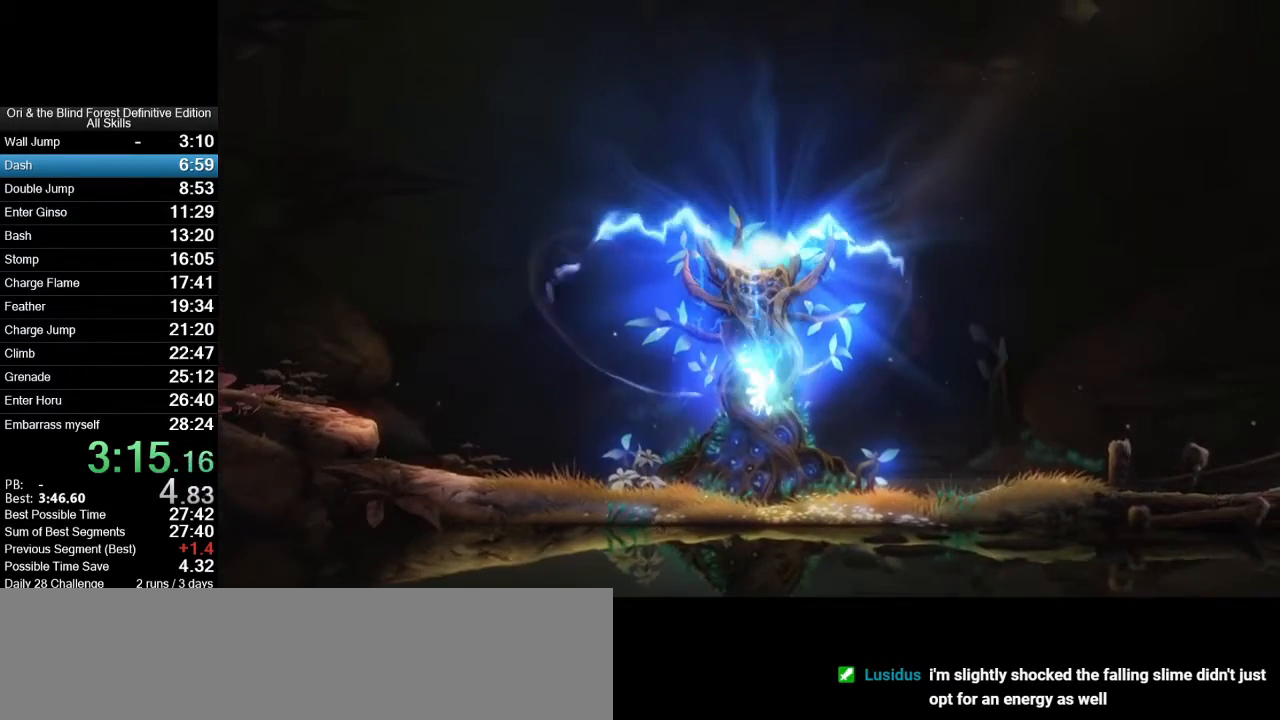
{"keys": ["a"], "mouse": [], "events": []}
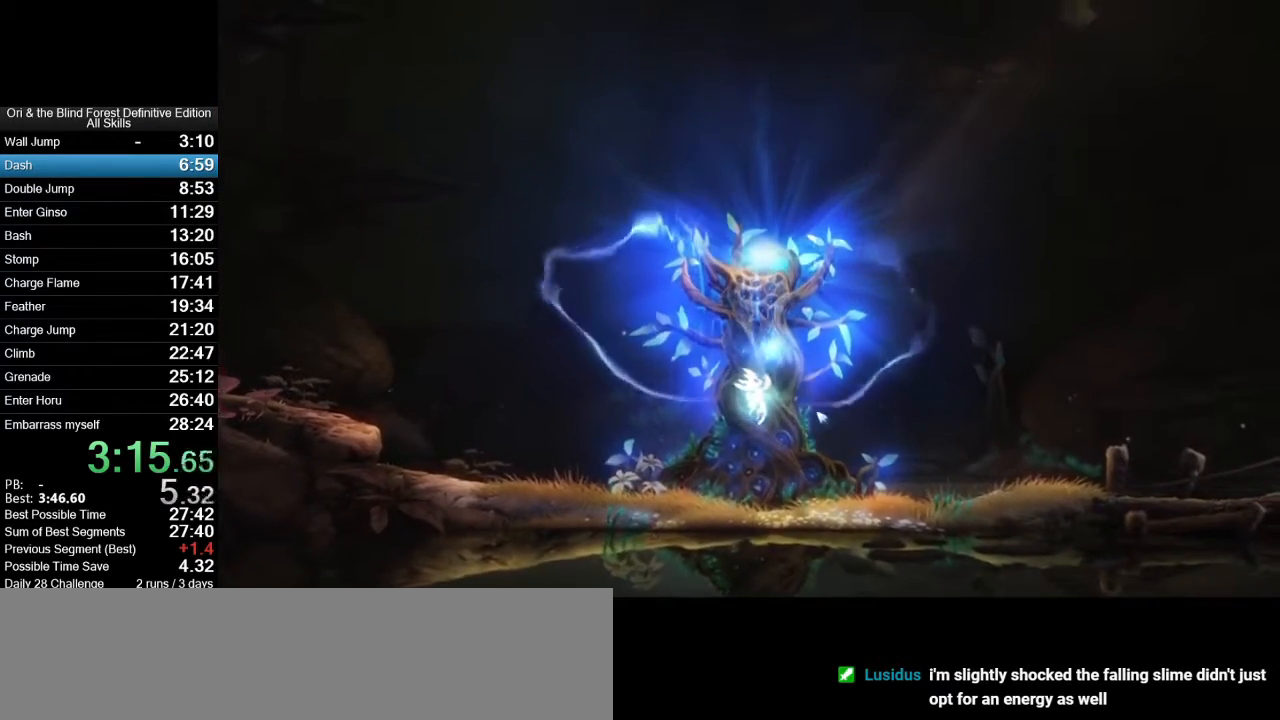
{"keys": ["a"], "mouse": [], "events": []}
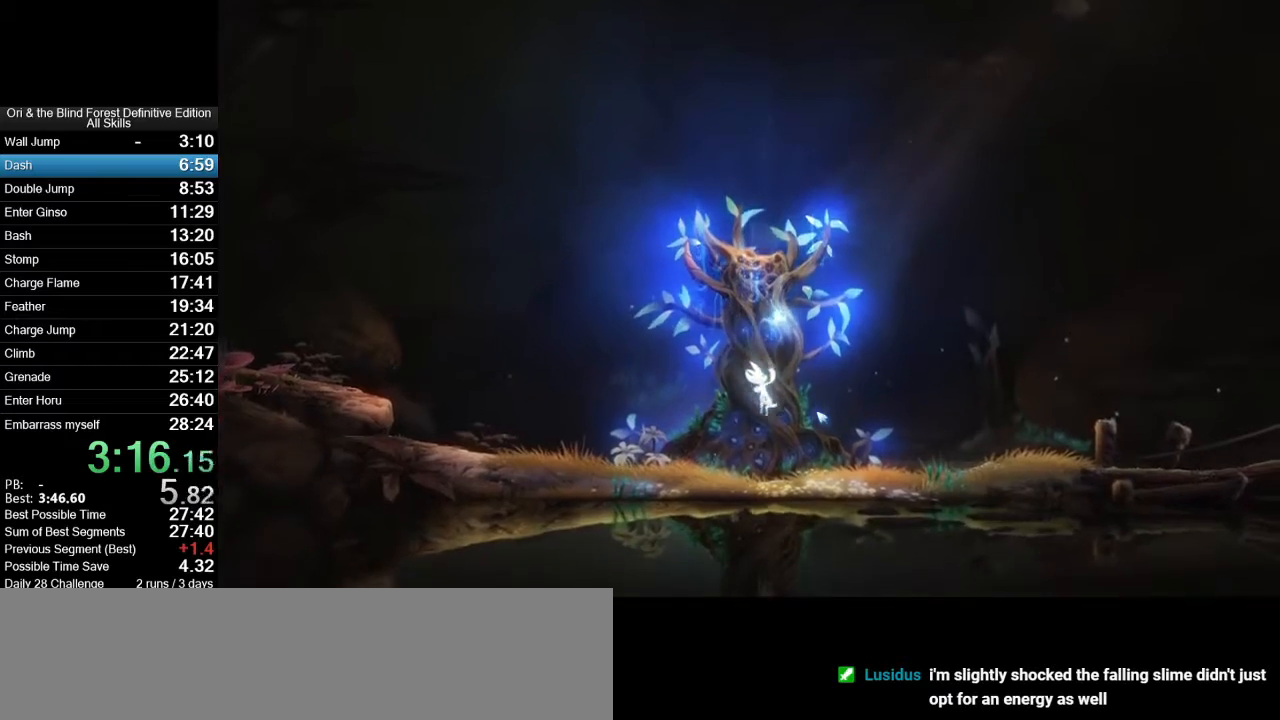
{"keys": ["a"], "mouse": [], "events": []}
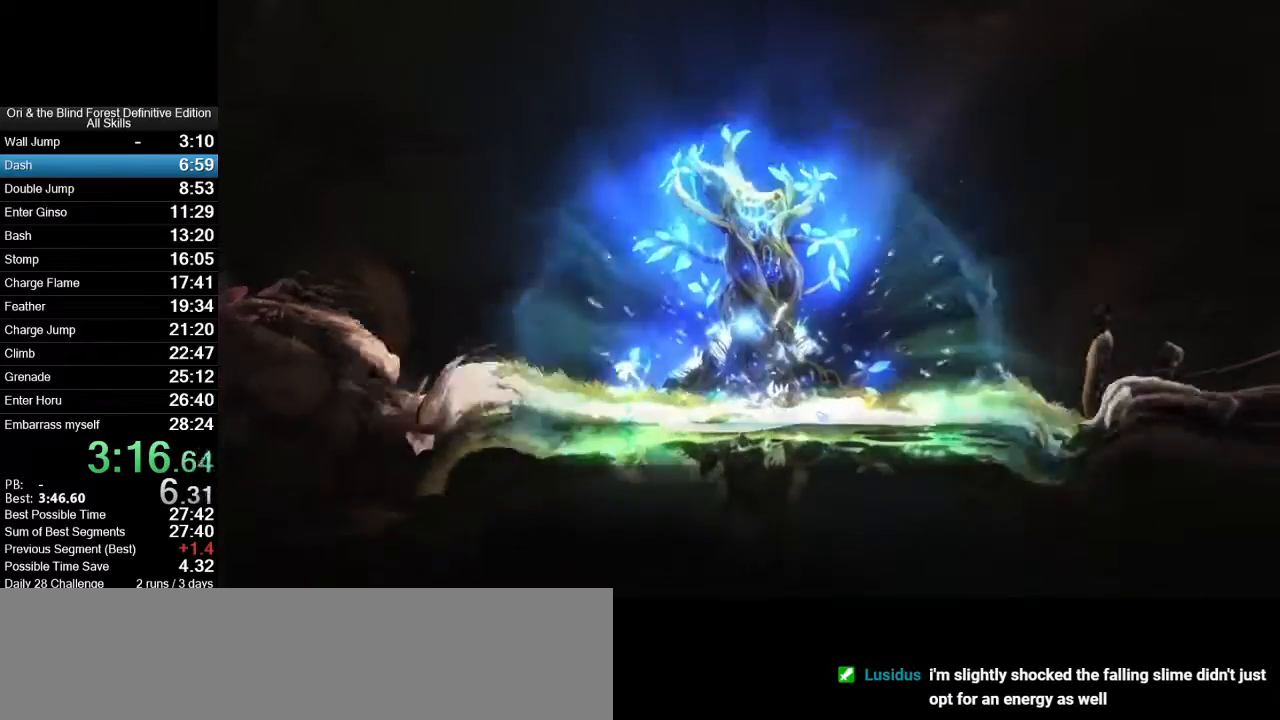
{"keys": ["a"], "mouse": [], "events": []}
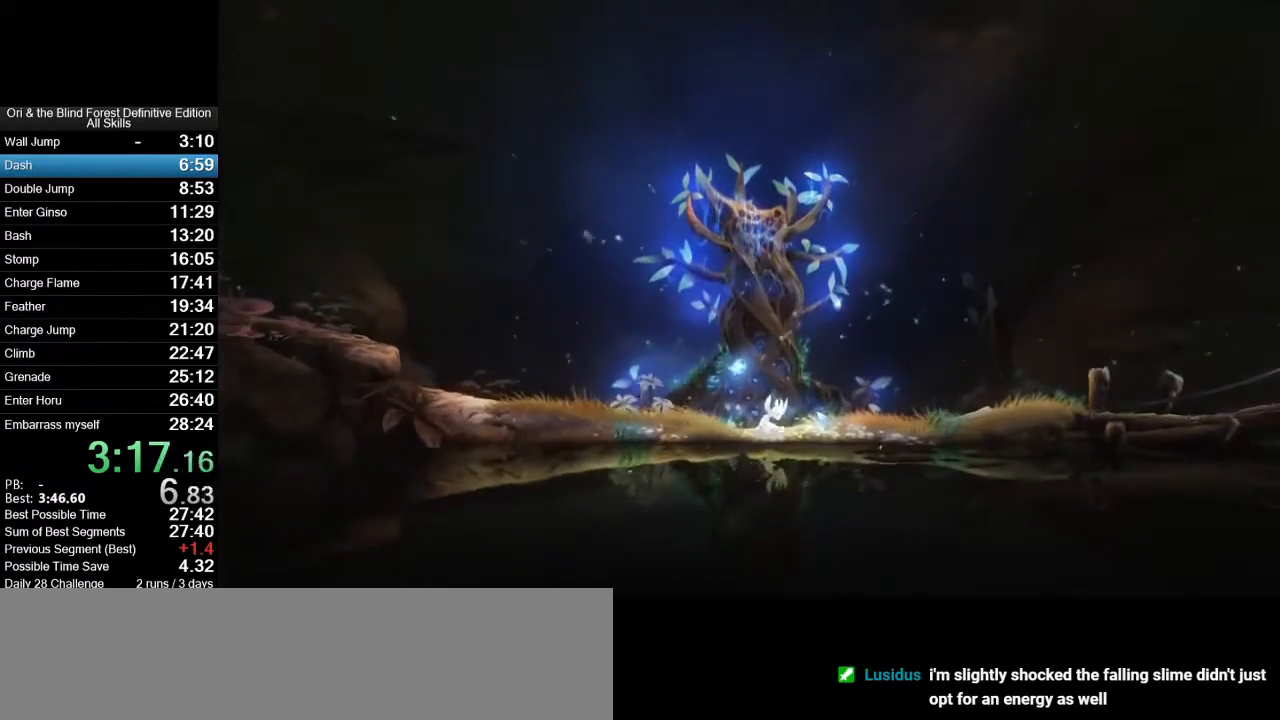
{"keys": ["a"], "mouse": [], "events": []}
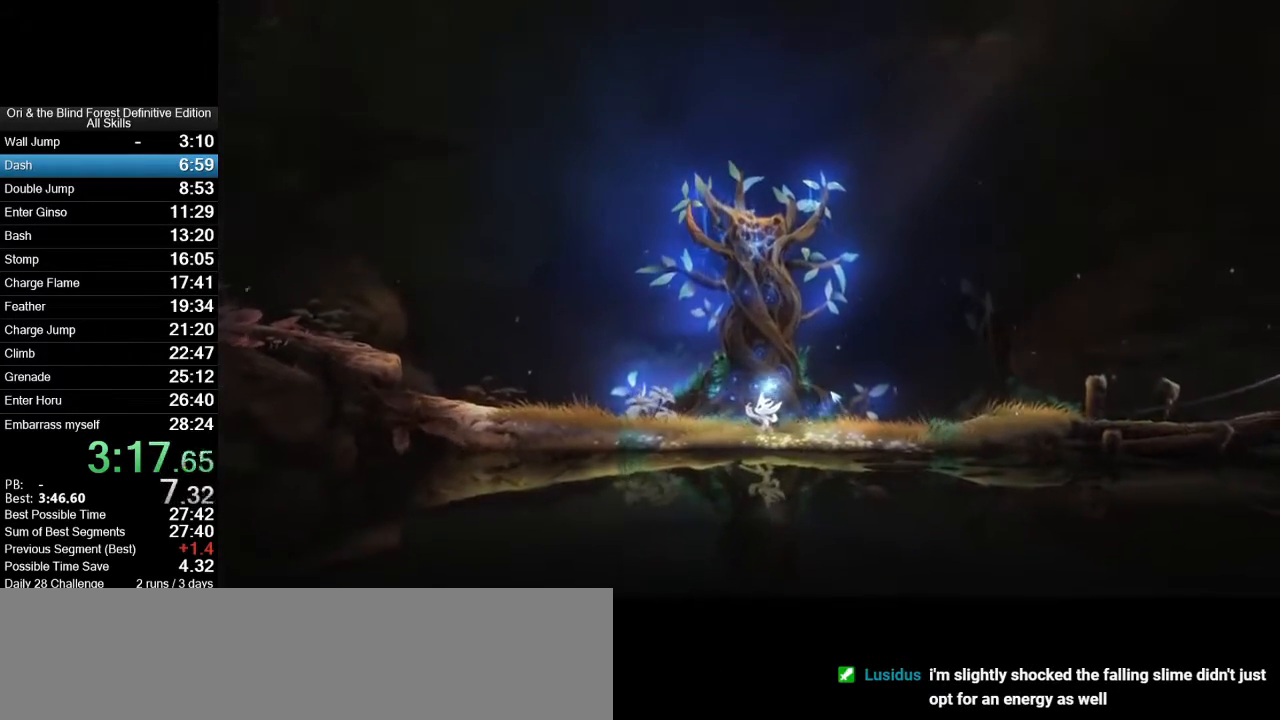
{"keys": ["a"], "mouse": [], "events": []}
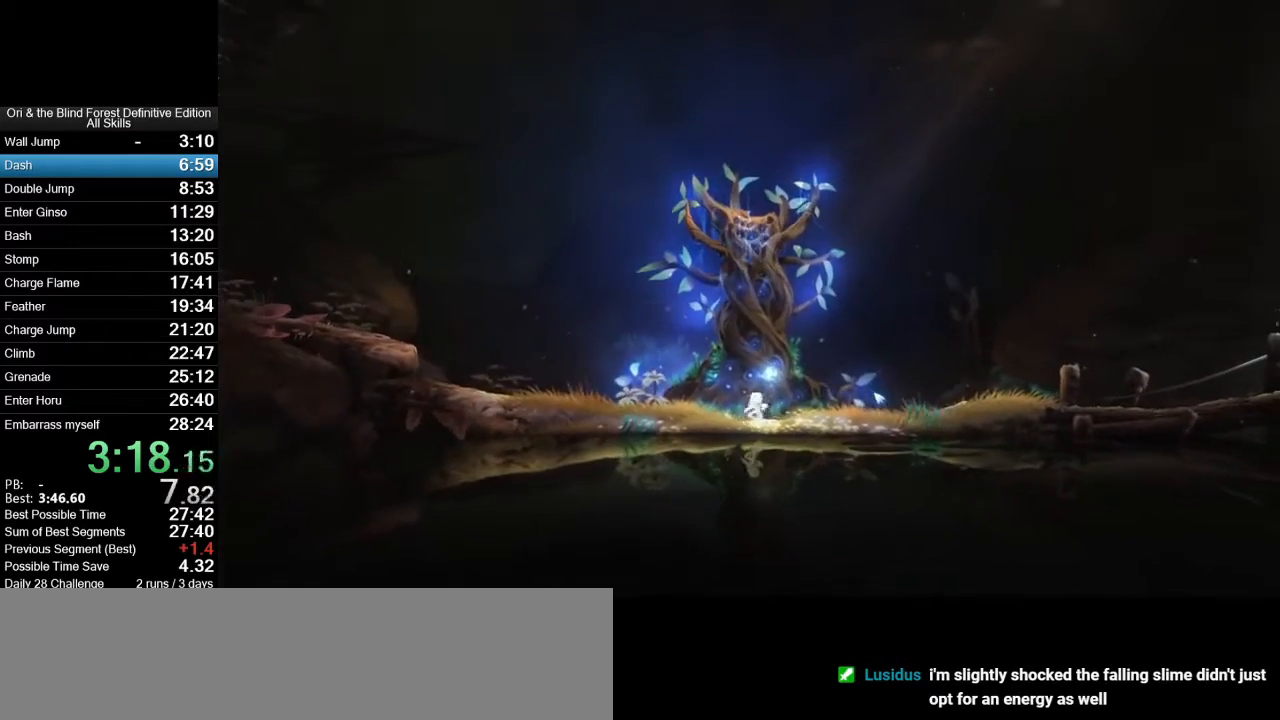
{"keys": ["a"], "mouse": [], "events": []}
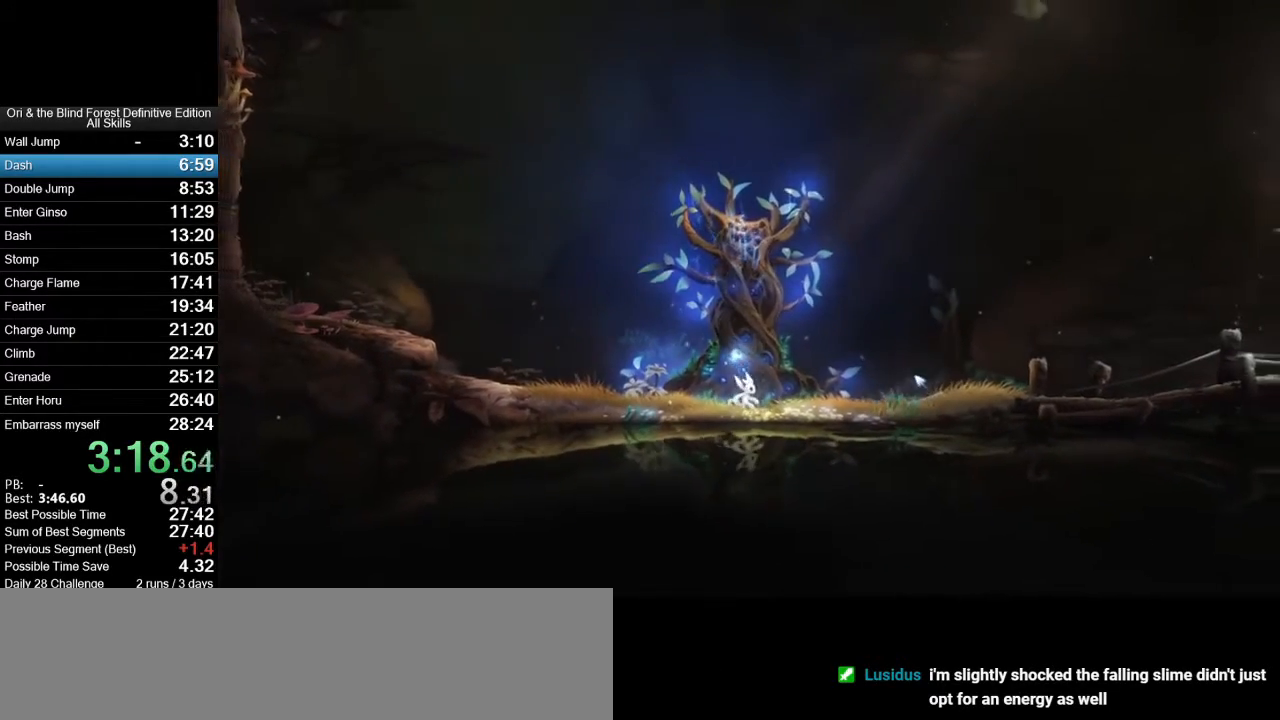
{"keys": ["a", "space"], "mouse": [], "events": [[483, "space", "down"]]}
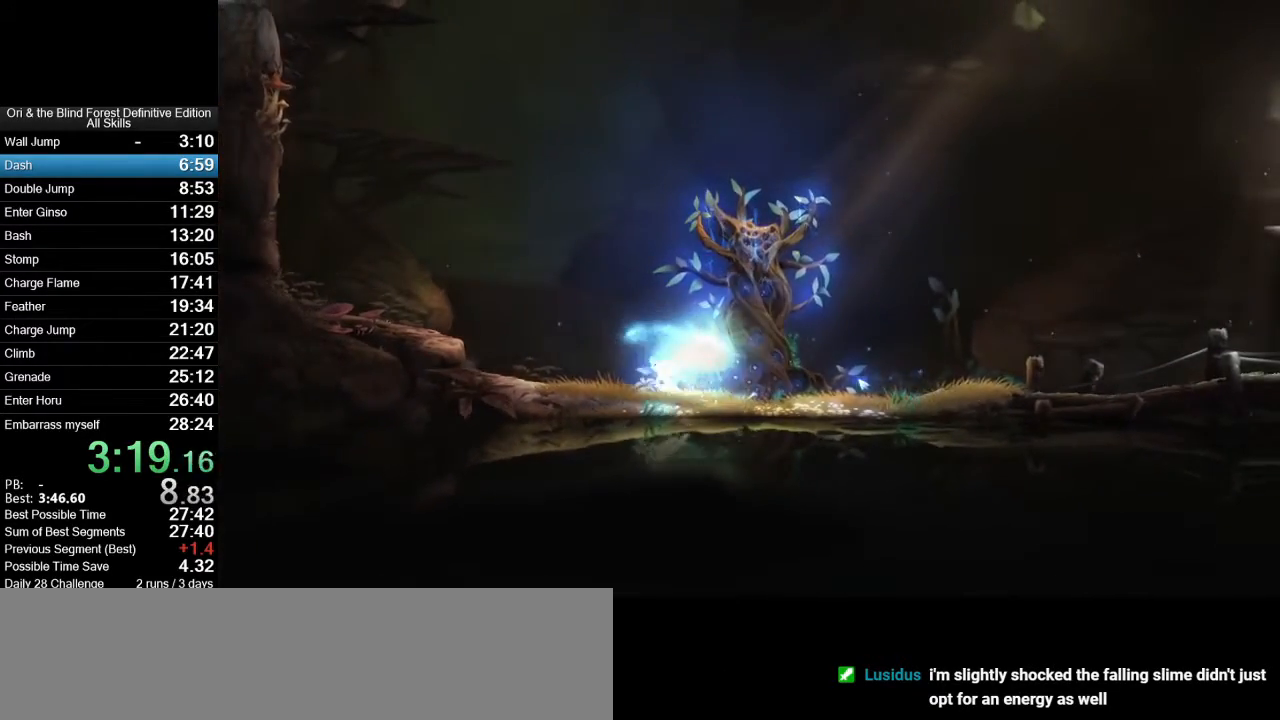
{"keys": ["a", "space"], "mouse": [], "events": [[33, "space", "up"], [500, "space", "down"]]}